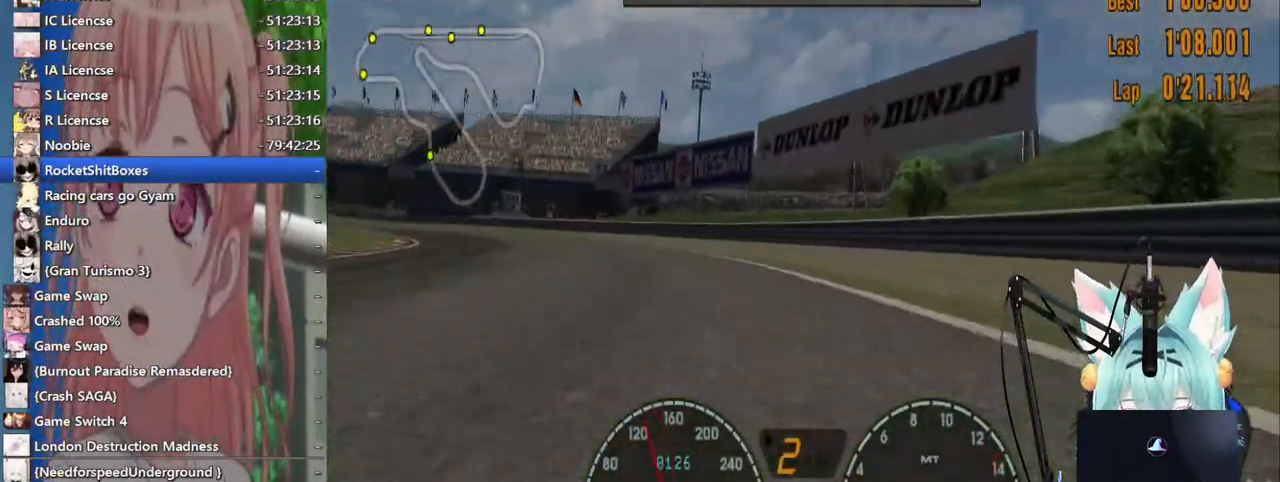
Gameplay with a controller (PlayStation layout); each line is a JSON object with the inputs held at the frame after it. "events" lists button and stick changes between this image and that frame as [ms after this image, input, new state], when the widget could be followed in between. Not read: L1 R1 R2.
{"buttons": ["CROSS"], "left_stick": "left", "right_stick": "center", "events": [[417, "CROSS", "down"]]}
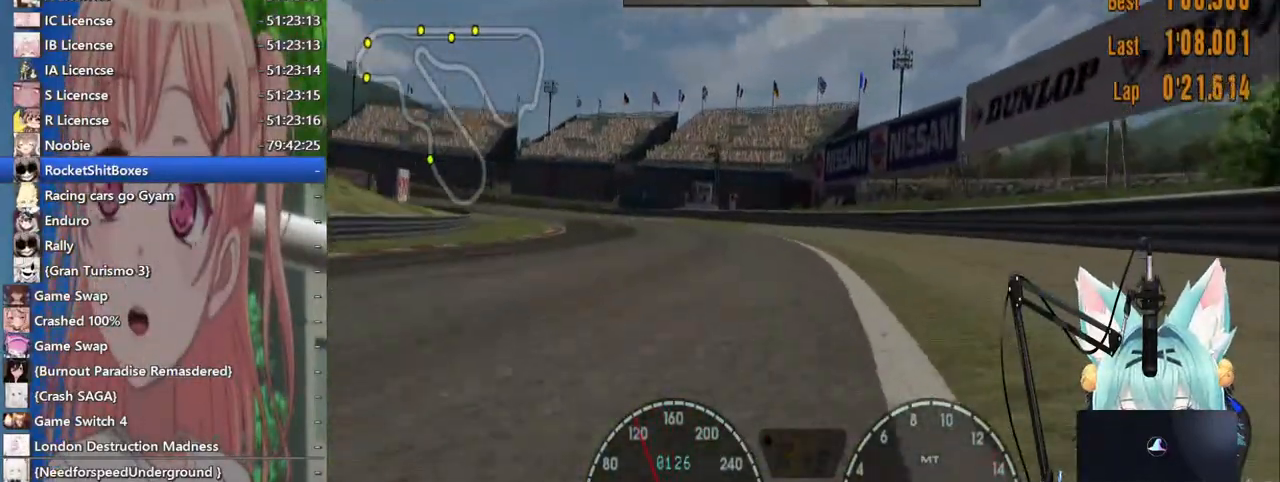
{"buttons": [], "left_stick": "right", "right_stick": "center", "events": [[33, "CROSS", "up"], [267, "left_stick", "center"], [417, "left_stick", "right"]]}
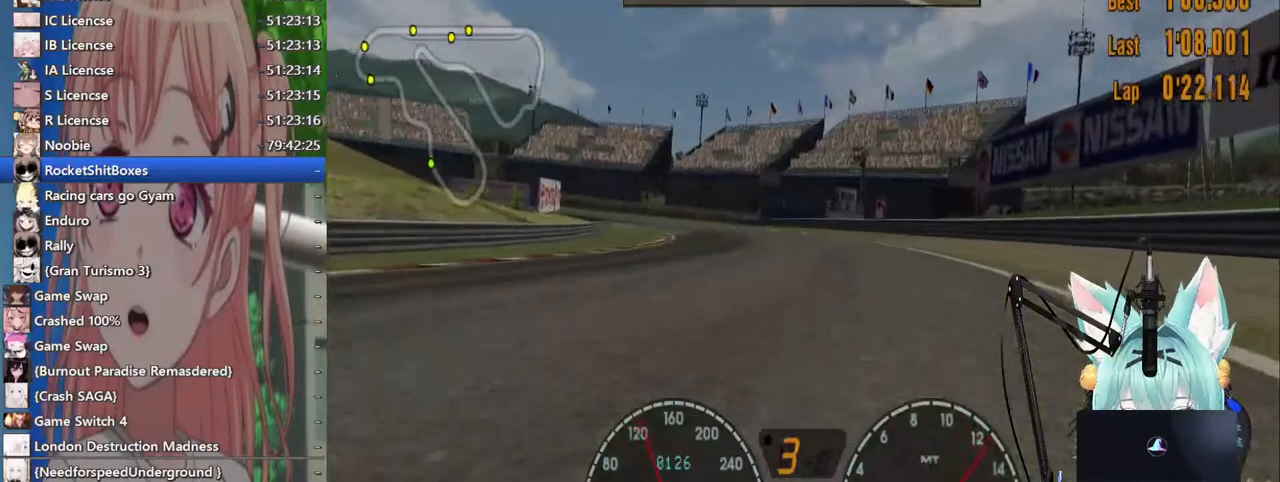
{"buttons": [], "left_stick": "center", "right_stick": "center", "events": [[17, "left_stick", "center"]]}
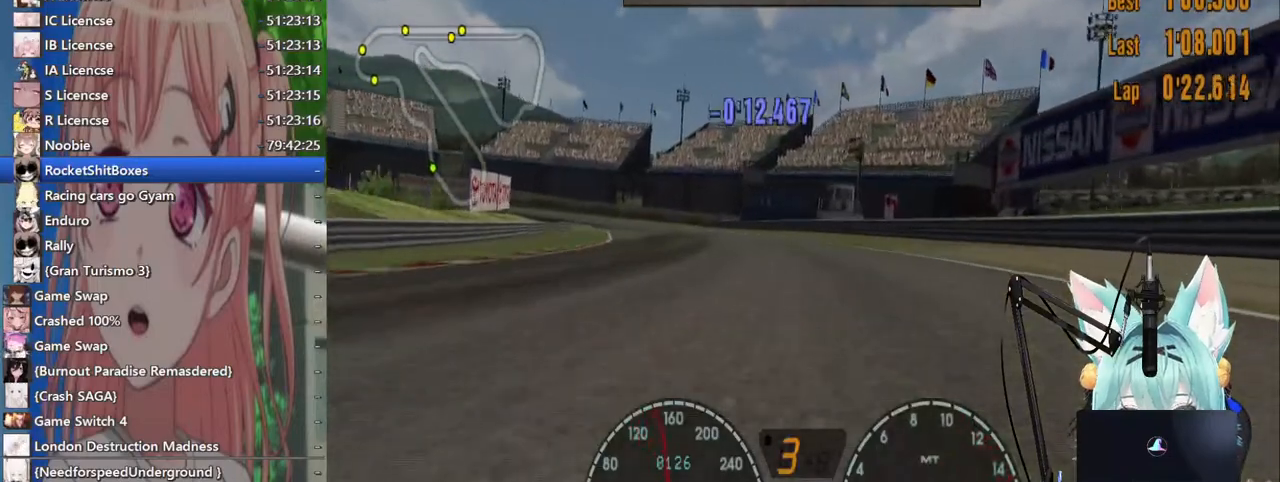
{"buttons": [], "left_stick": "center", "right_stick": "center", "events": []}
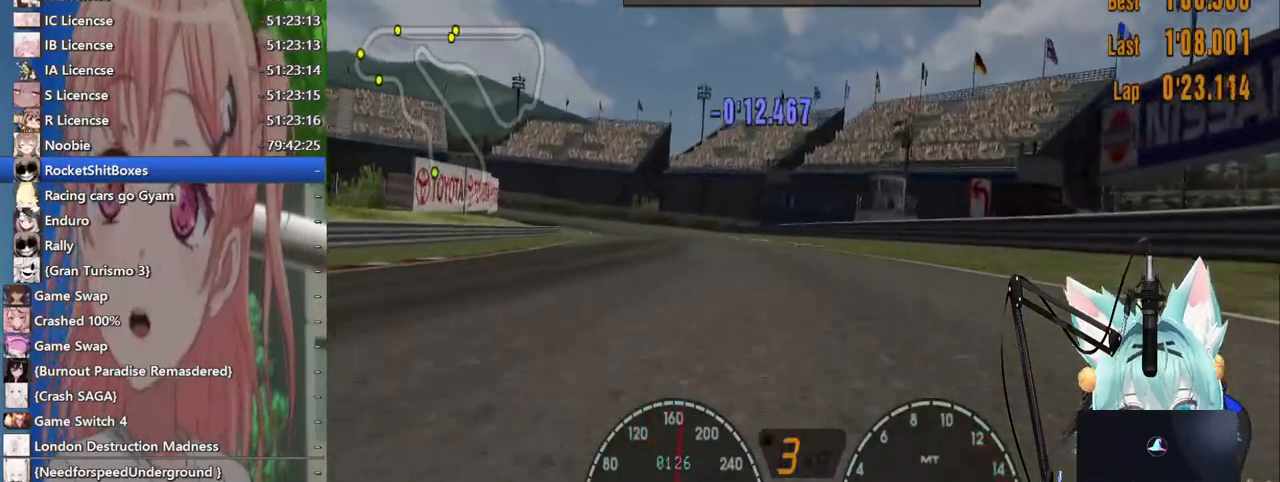
{"buttons": [], "left_stick": "left", "right_stick": "center", "events": [[167, "left_stick", "left"]]}
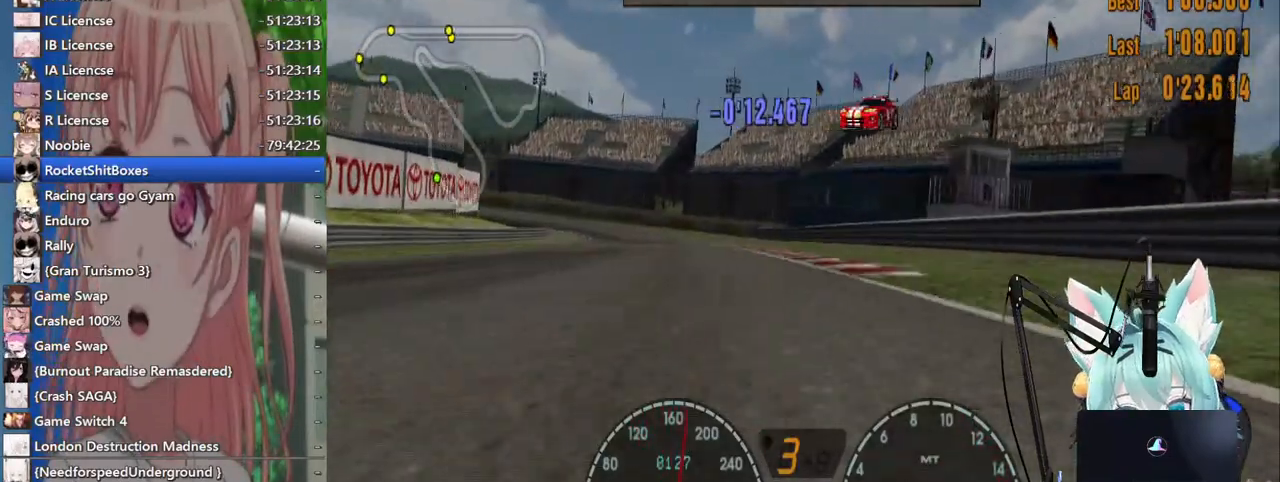
{"buttons": [], "left_stick": "left", "right_stick": "center", "events": []}
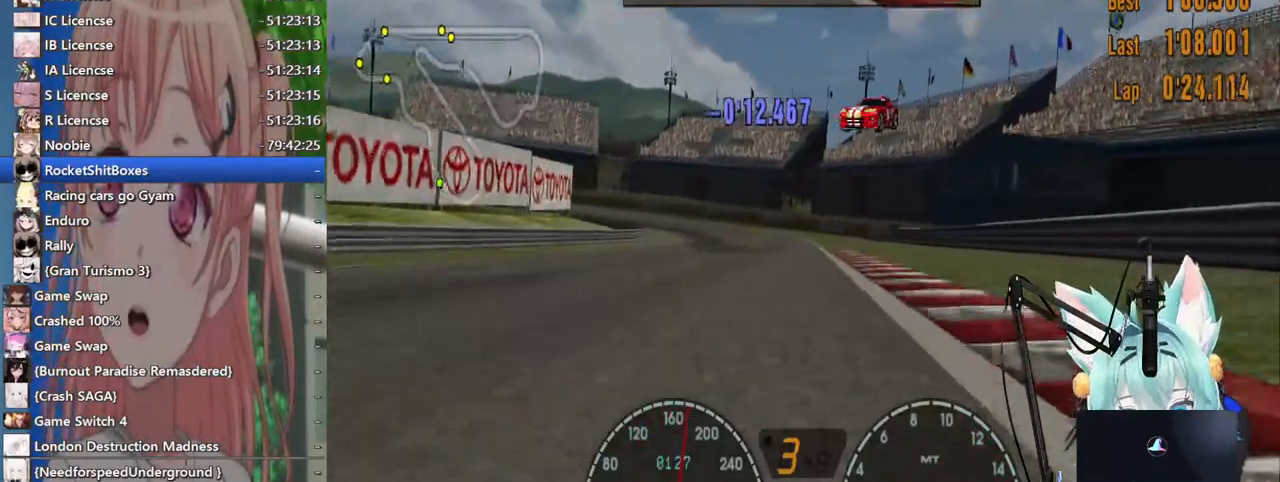
{"buttons": [], "left_stick": "left", "right_stick": "center", "events": [[100, "CROSS", "down"], [217, "CROSS", "up"]]}
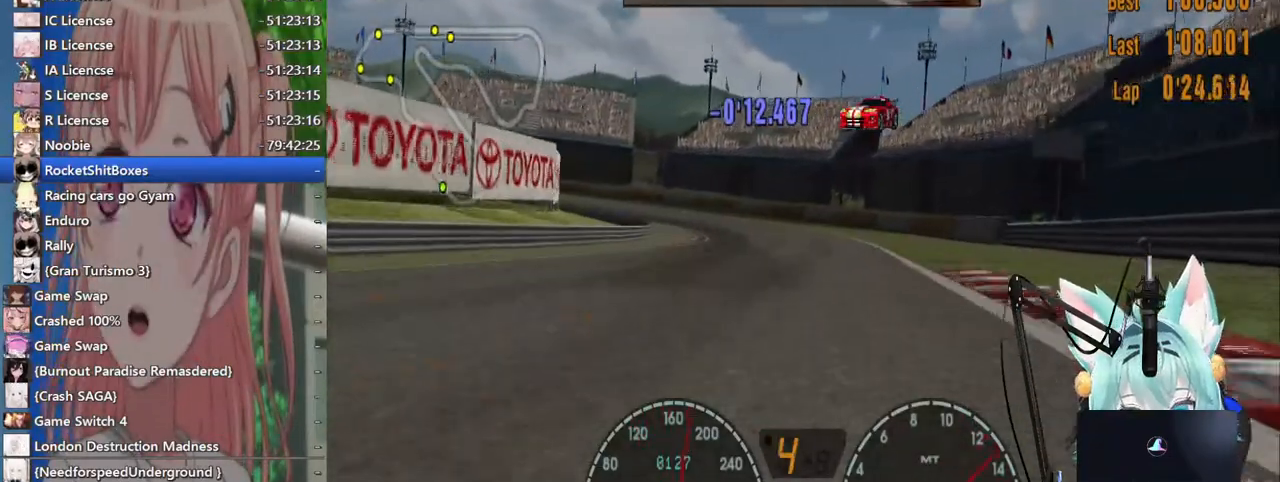
{"buttons": [], "left_stick": "left", "right_stick": "center", "events": []}
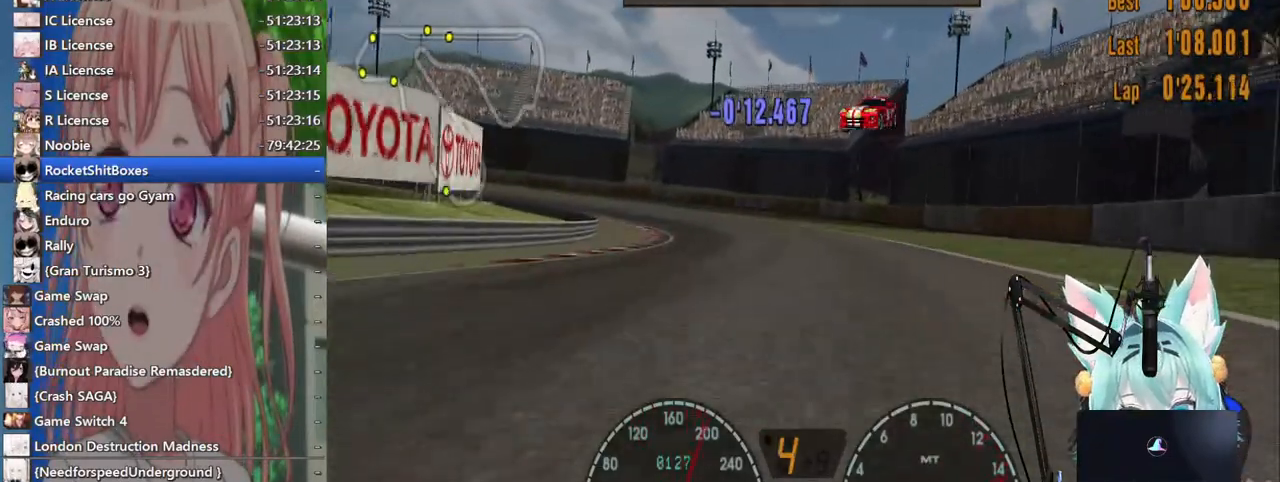
{"buttons": [], "left_stick": "left", "right_stick": "center", "events": []}
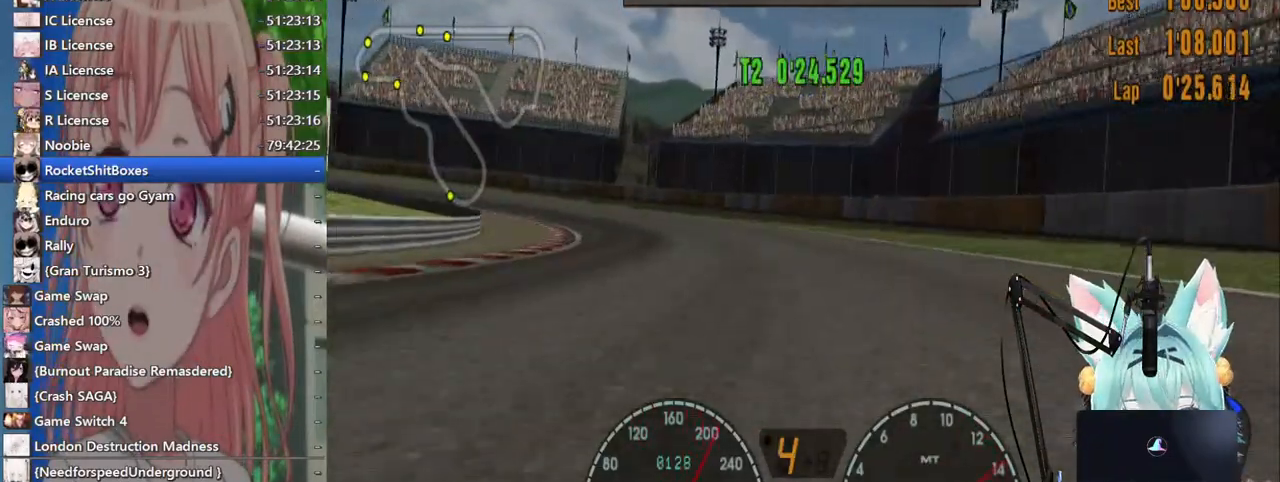
{"buttons": [], "left_stick": "left", "right_stick": "center", "events": []}
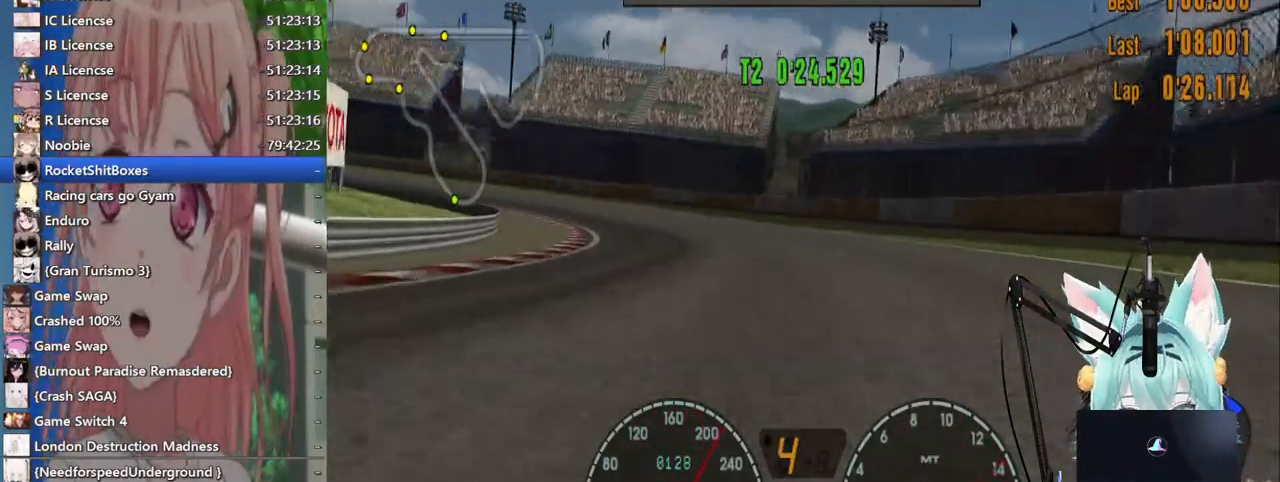
{"buttons": [], "left_stick": "left", "right_stick": "center", "events": []}
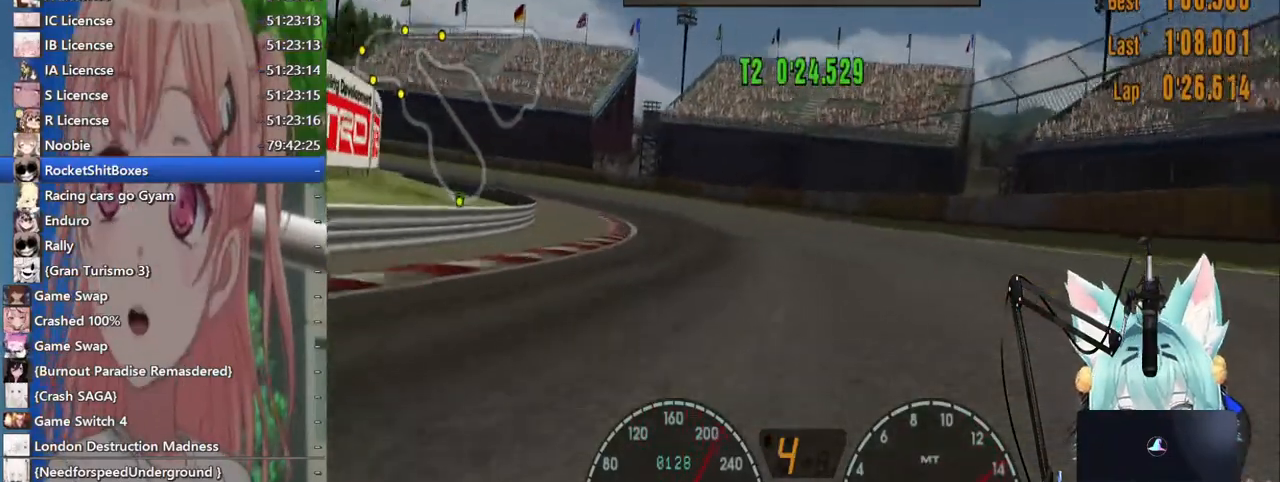
{"buttons": [], "left_stick": "left", "right_stick": "center", "events": []}
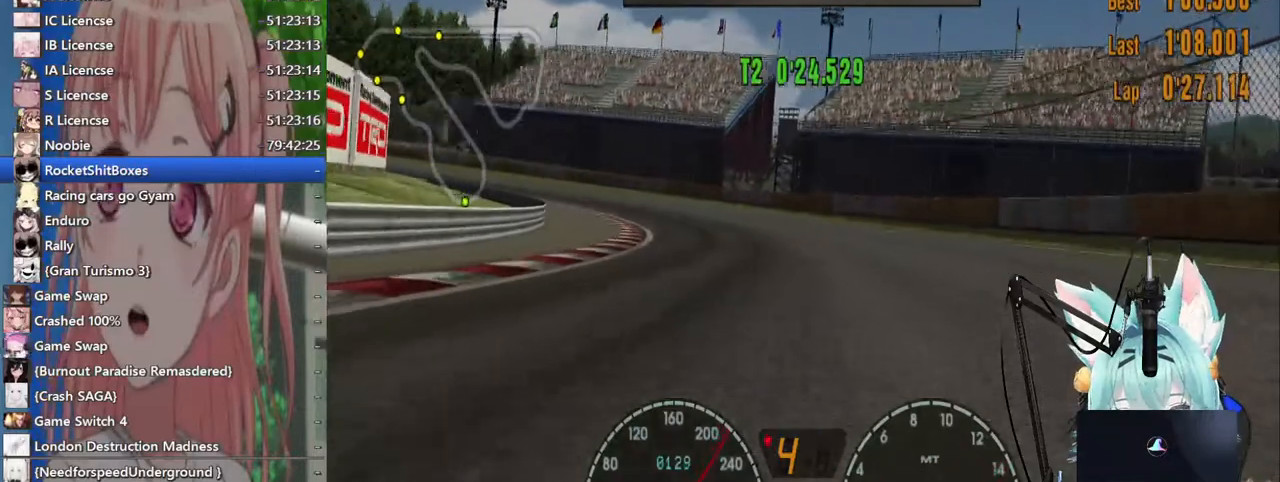
{"buttons": [], "left_stick": "left", "right_stick": "center", "events": [[283, "CROSS", "down"], [383, "CROSS", "up"]]}
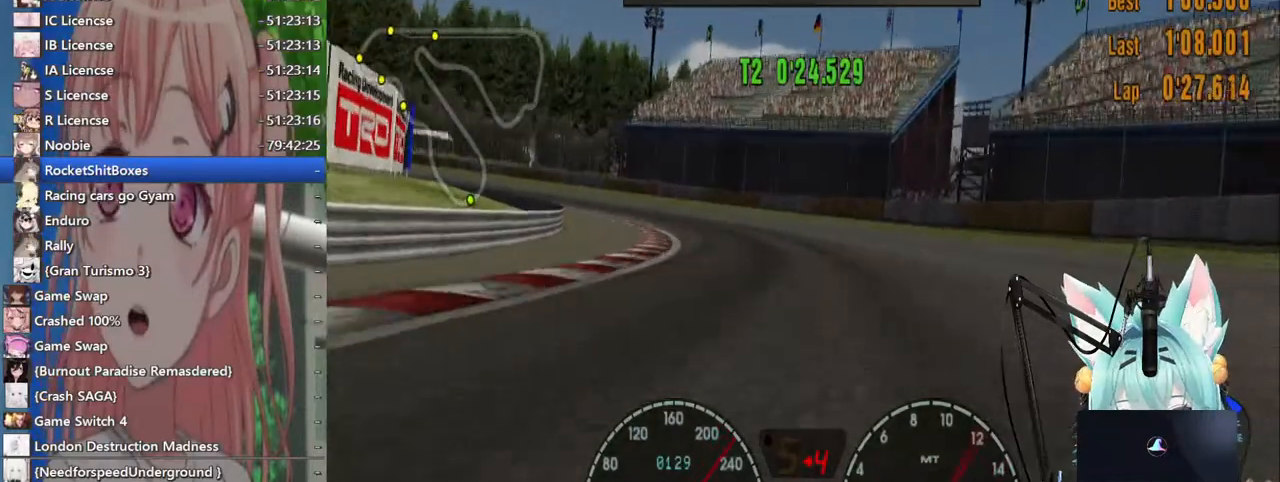
{"buttons": [], "left_stick": "left", "right_stick": "center", "events": []}
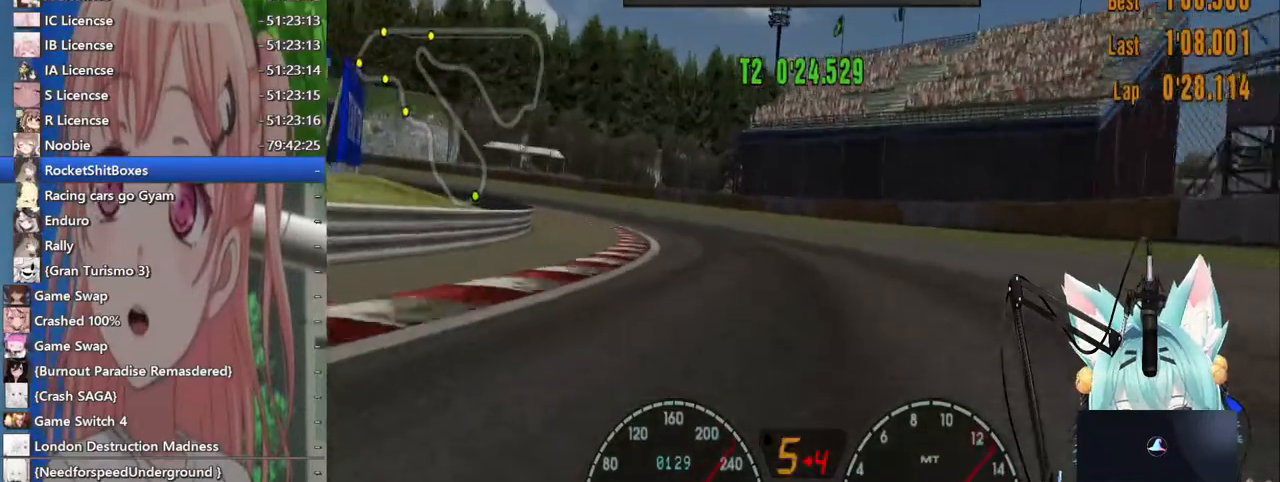
{"buttons": [], "left_stick": "left", "right_stick": "center", "events": []}
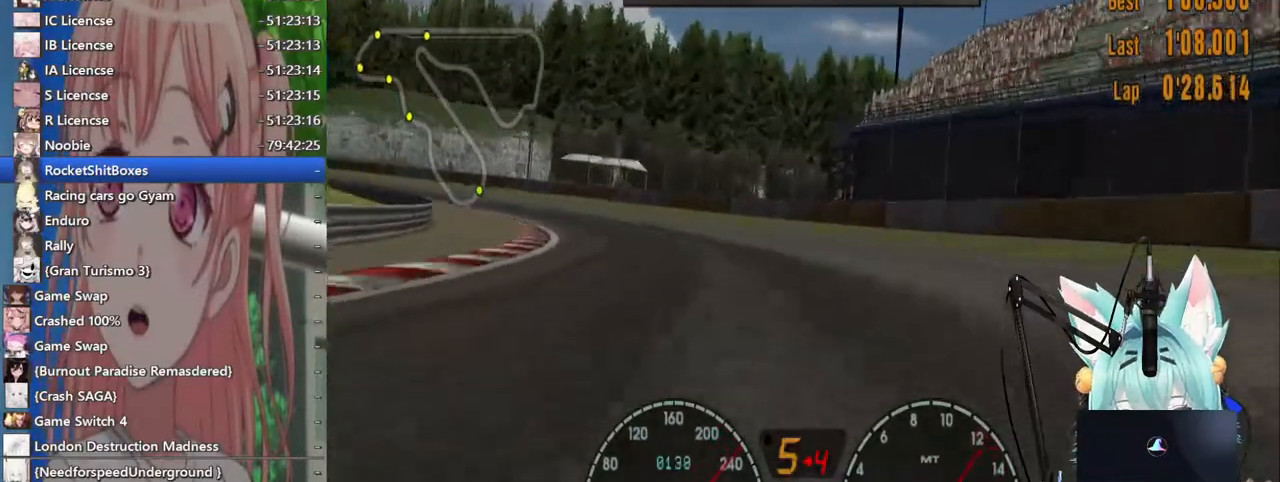
{"buttons": ["L2"], "left_stick": "left", "right_stick": "center", "events": [[500, "L2", "down"]]}
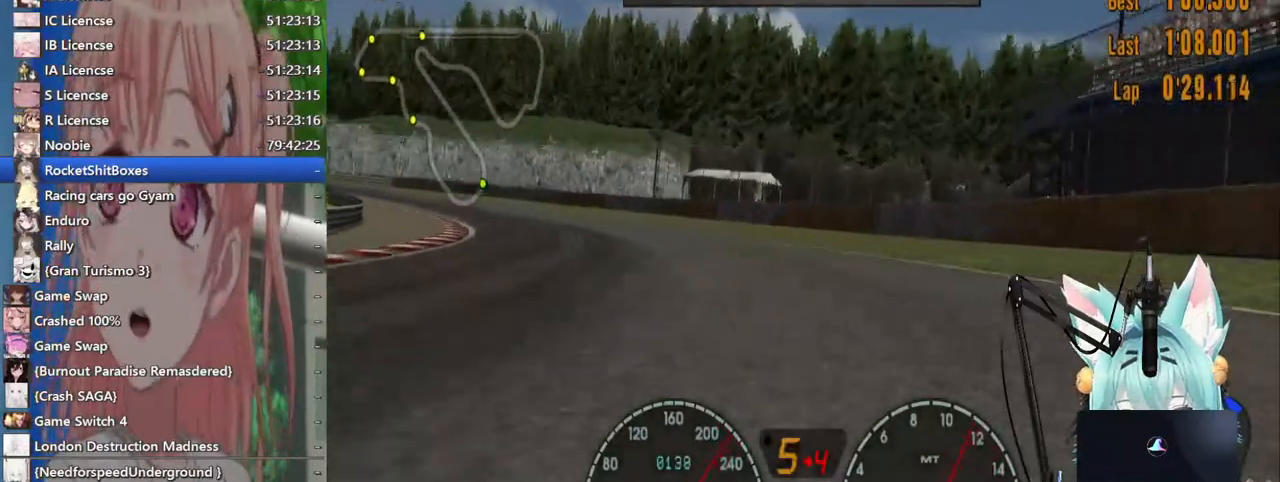
{"buttons": [], "left_stick": "left", "right_stick": "center", "events": [[133, "L2", "up"]]}
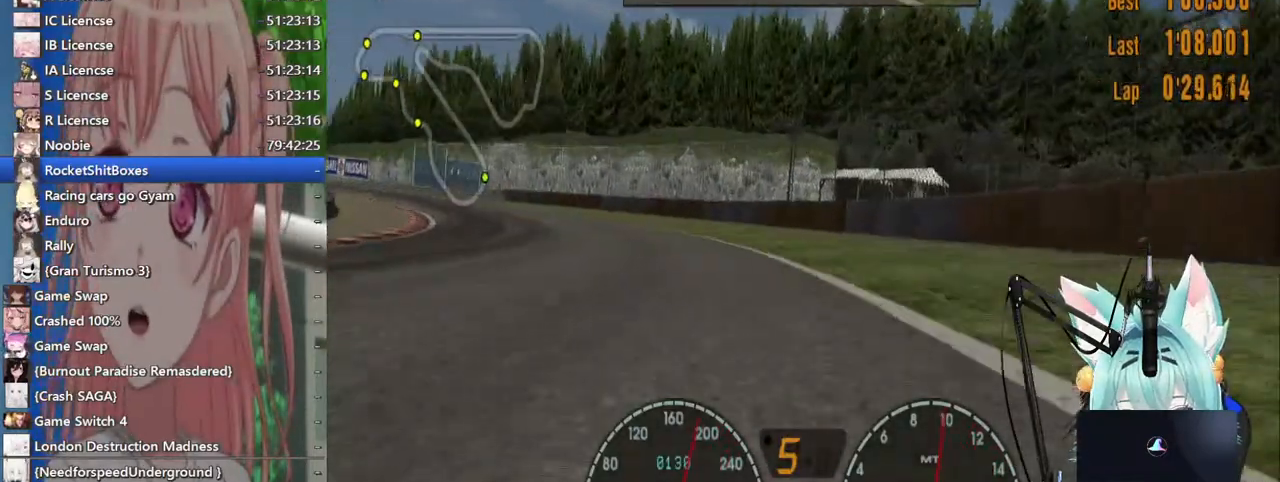
{"buttons": [], "left_stick": "left", "right_stick": "center", "events": []}
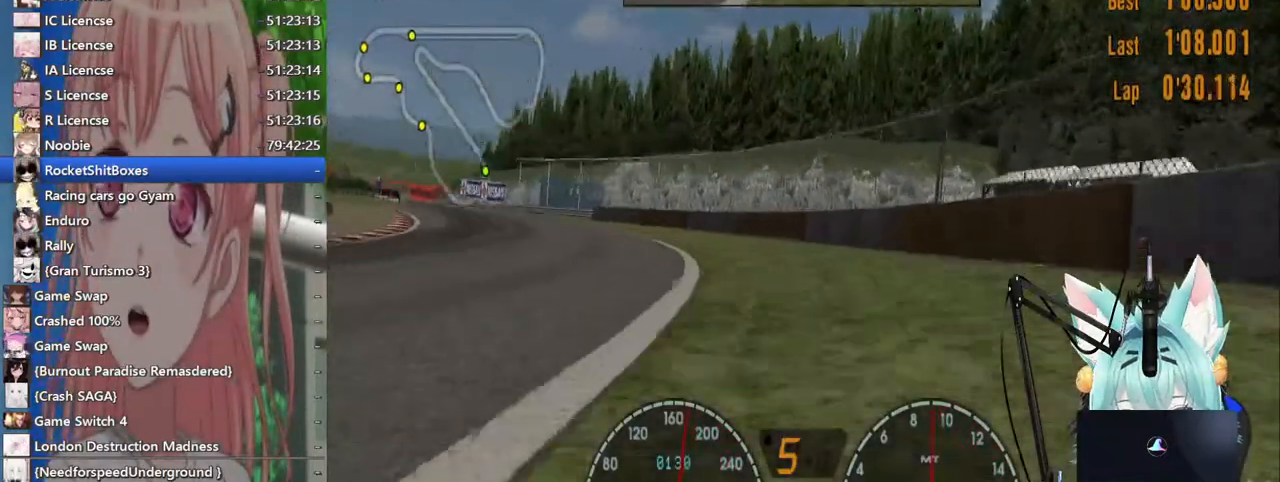
{"buttons": [], "left_stick": "left", "right_stick": "center", "events": []}
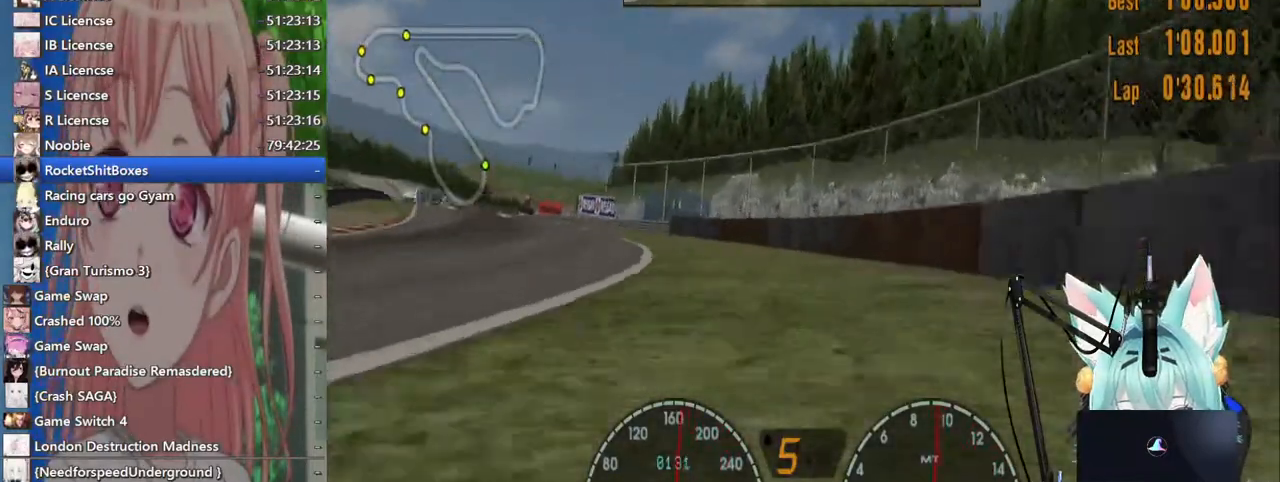
{"buttons": [], "left_stick": "left", "right_stick": "center", "events": []}